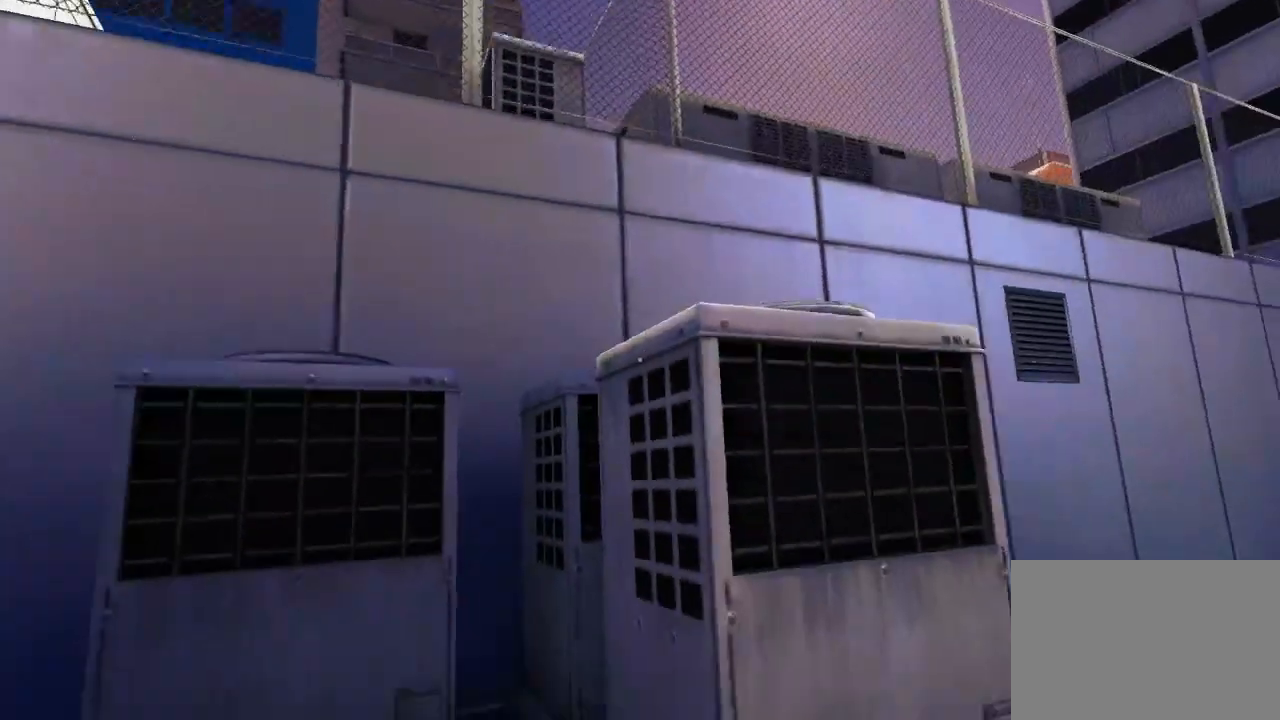
Gameplay with keyboard and mouse; each line is a JSON object with the keys and mouse buttons held at the frame after it. "events" lists presses ("down") and releases ("up") of "1", "2", "3", "4", "5", "a", "alt", "c", "ctrl", "d", "e", "f", "q", "r", "s", "shift", "space", "tab", "v", "w", "x", "z", "mouse_left", "mouse_middle", "mouse_right", "mouse_wheel_up" and "mouse_wheel_down" between this image and that frame as [ms after this image, input, new state], when the widget could be followed in between. "mouse_left", "mouse_middle", "mouse_right", "mouse_wheel_up", "mouse_wheel_down" = the "left", "middle", "right", "wheel_up", "wheel_down" buttons of the "mouse" list. No other keys are recorded. Mouse movement is not recorded.
{"keys": [], "mouse": [], "events": [[150, "a", "up"], [250, "s", "up"]]}
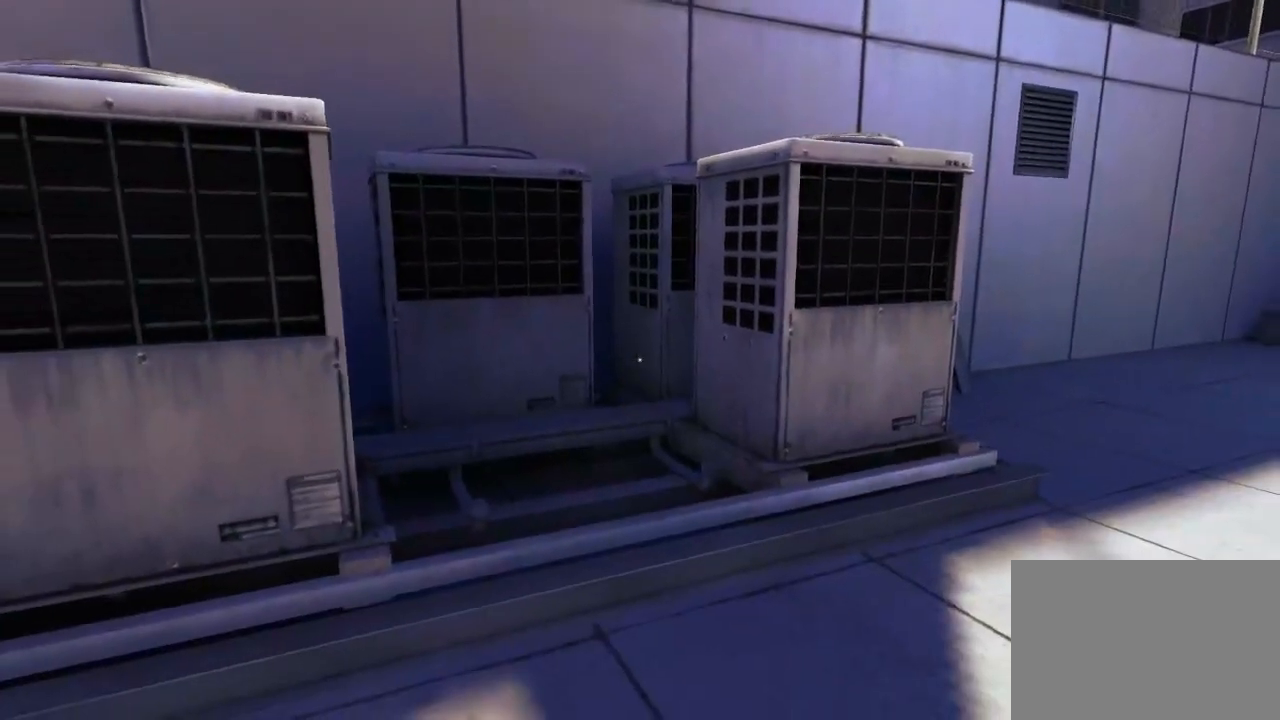
{"keys": [], "mouse": [], "events": []}
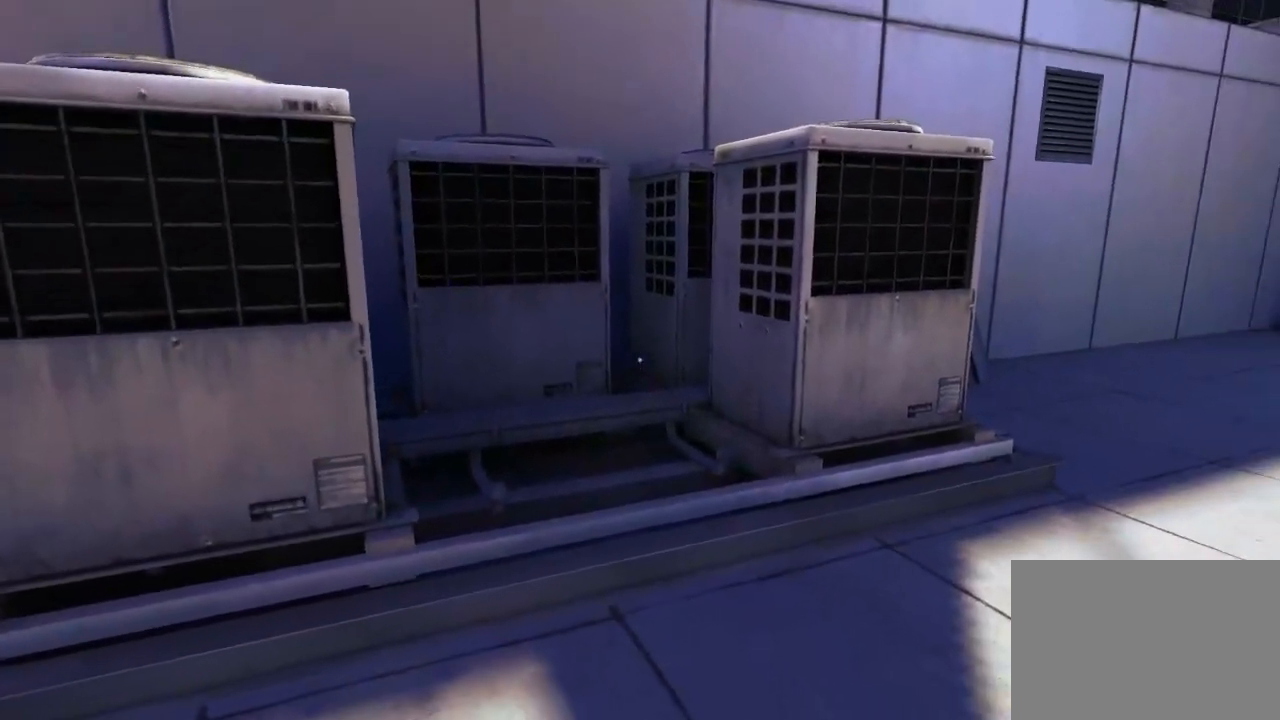
{"keys": [], "mouse": [], "events": [[67, "d", "down"], [183, "w", "down"], [350, "d", "up"], [450, "w", "up"]]}
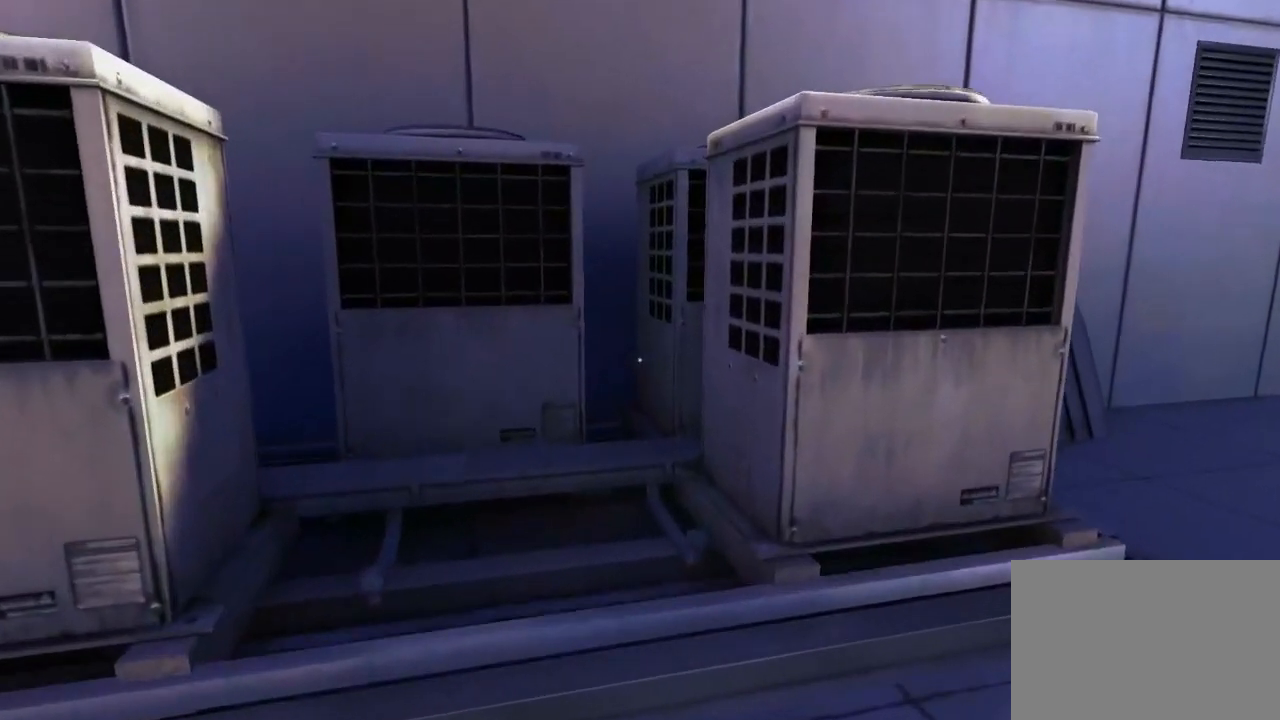
{"keys": ["w"], "mouse": [], "events": [[500, "w", "down"]]}
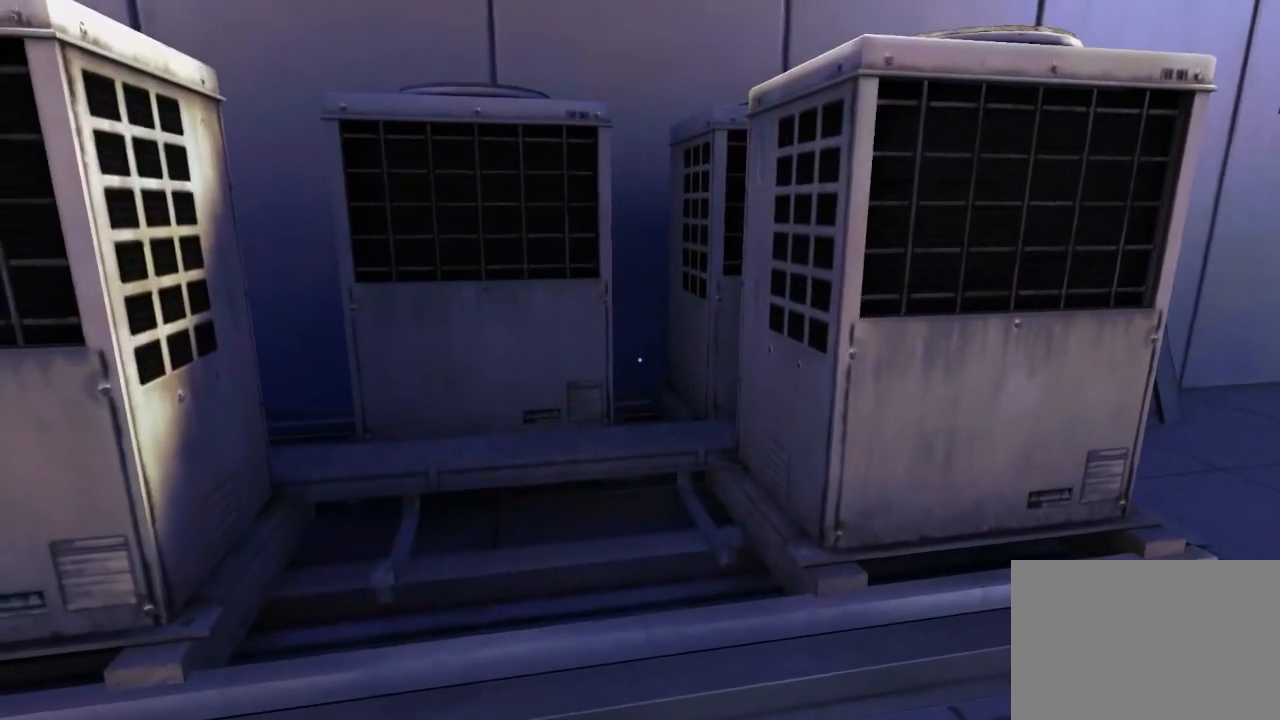
{"keys": ["w"], "mouse": [], "events": []}
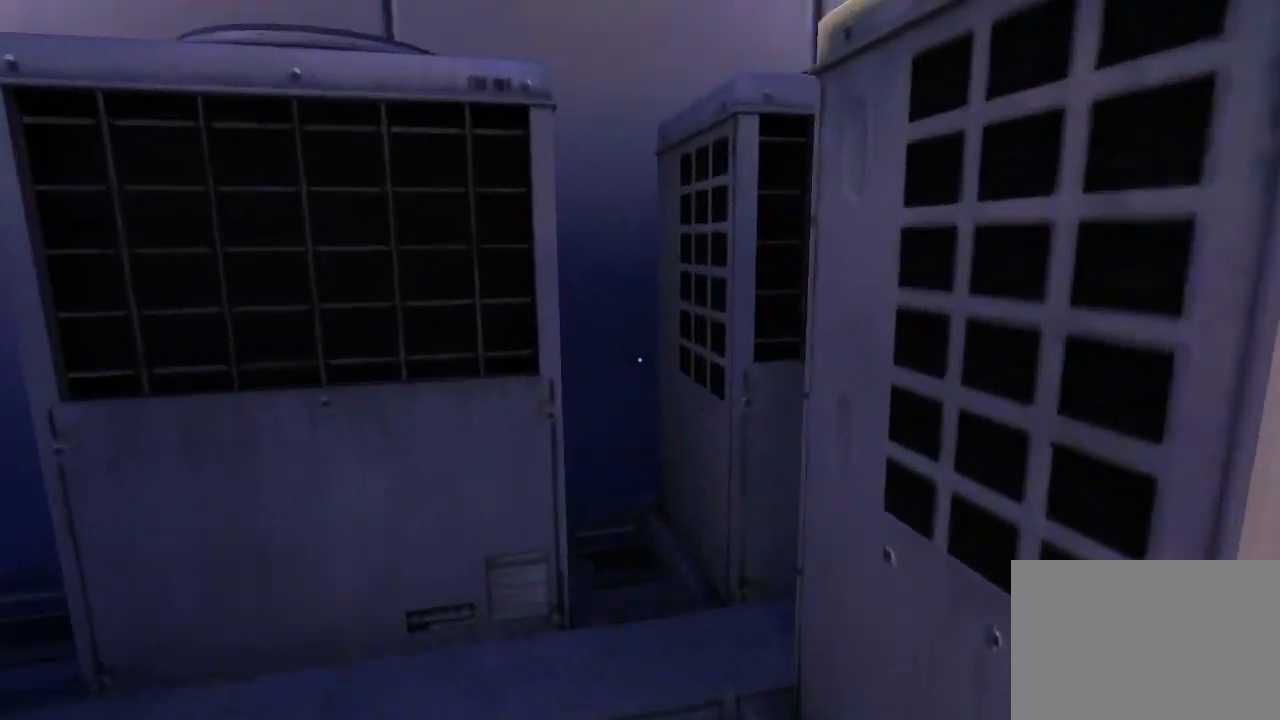
{"keys": ["d", "w"], "mouse": [], "events": [[283, "d", "down"]]}
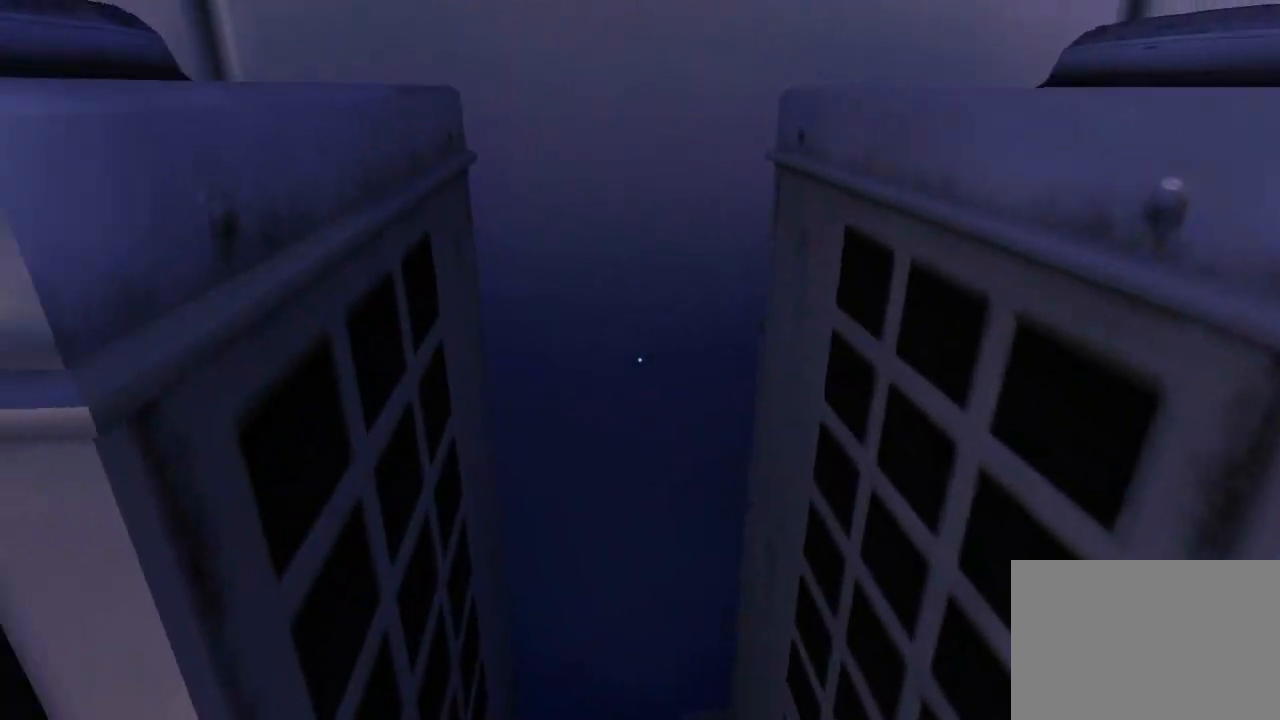
{"keys": ["w"], "mouse": [], "events": [[33, "d", "up"]]}
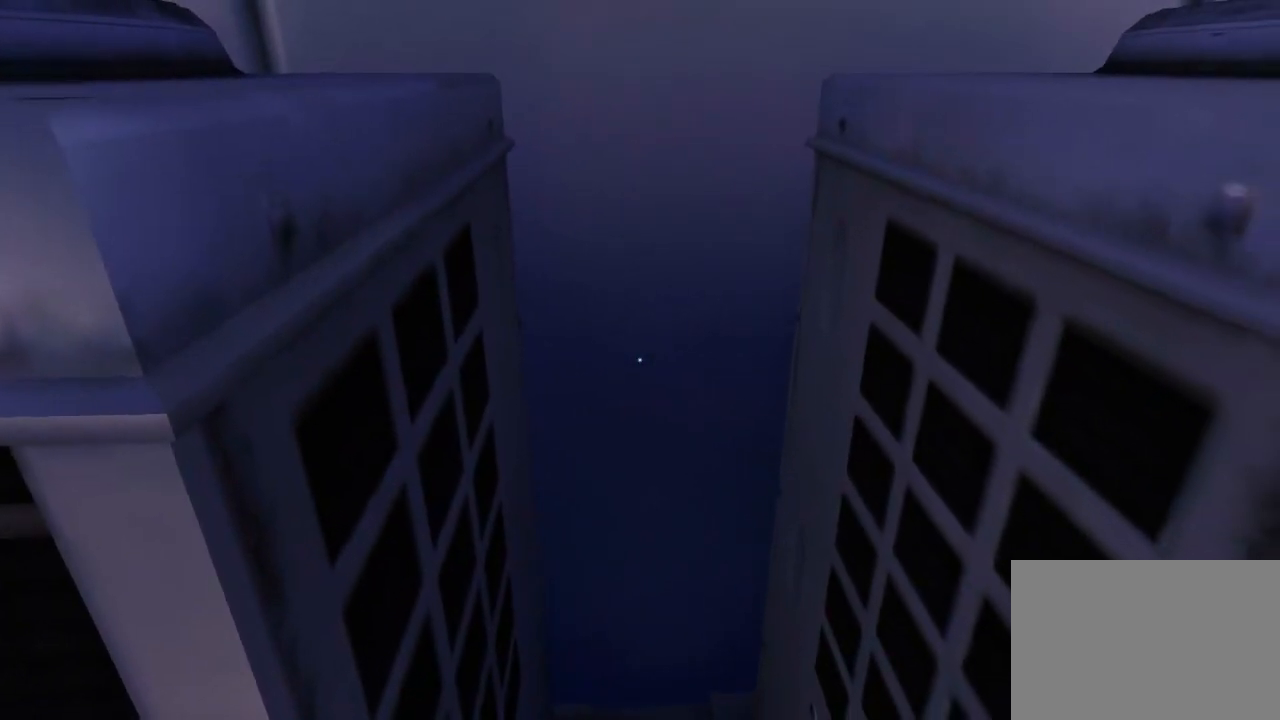
{"keys": [], "mouse": [], "events": [[500, "w", "up"]]}
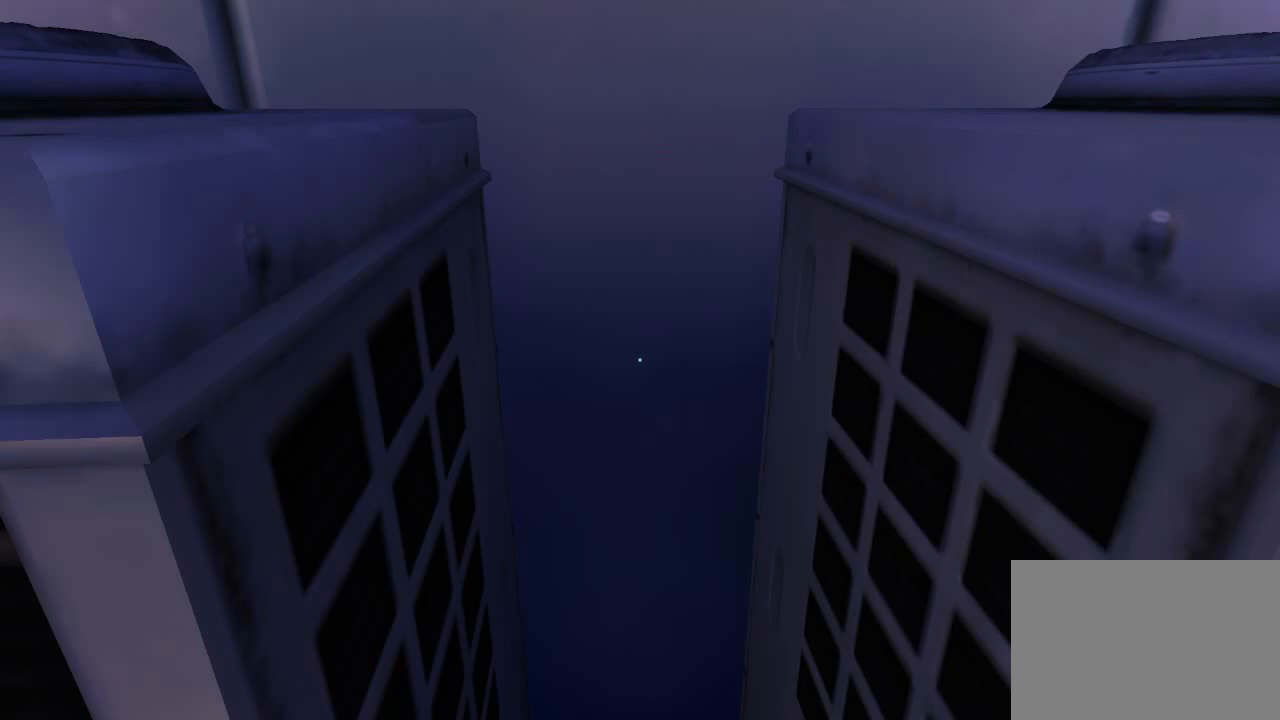
{"keys": ["s"], "mouse": [], "events": [[133, "a", "down"], [133, "s", "down"], [467, "a", "up"]]}
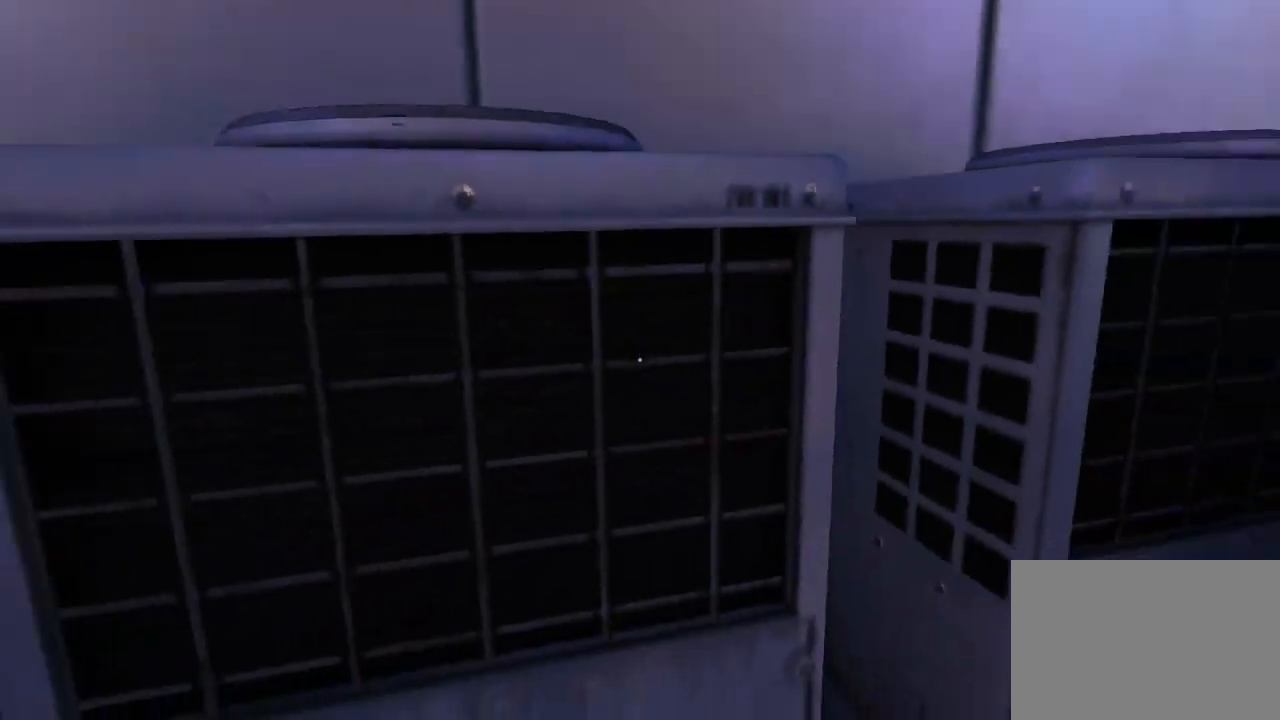
{"keys": [], "mouse": [], "events": [[50, "d", "down"], [350, "s", "up"], [383, "d", "up"]]}
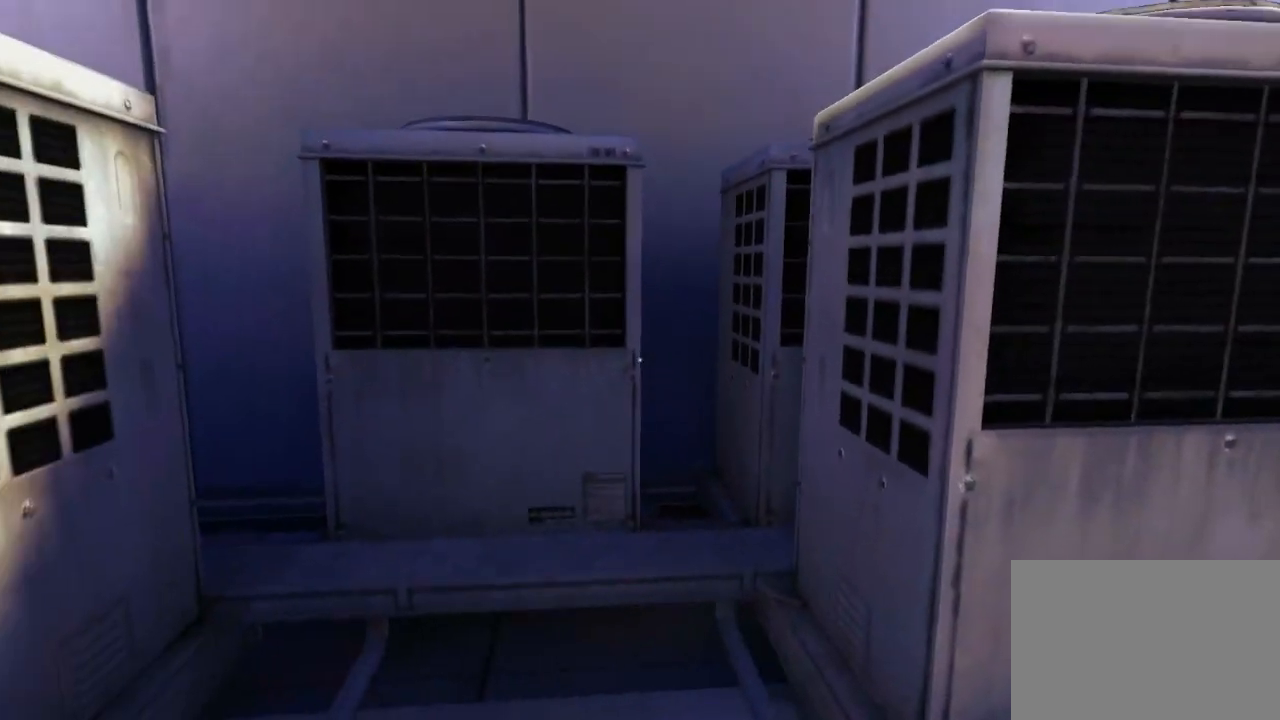
{"keys": ["w"], "mouse": [], "events": [[233, "w", "down"]]}
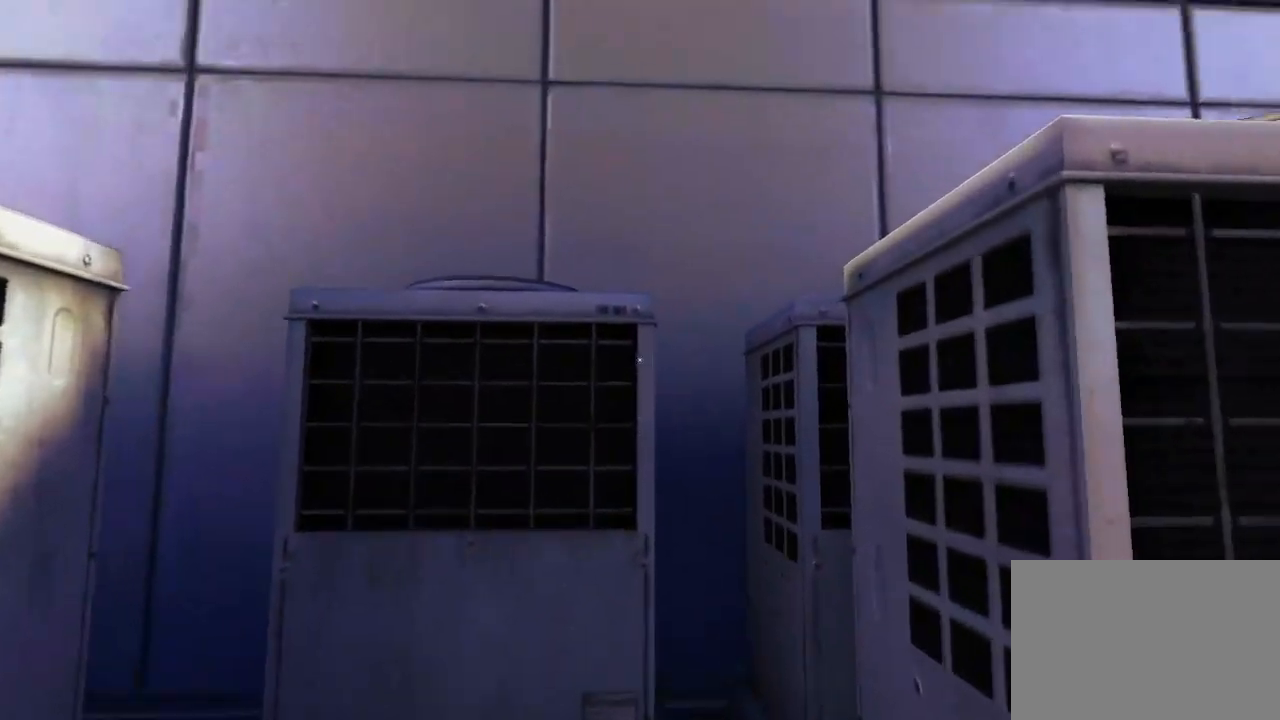
{"keys": [], "mouse": [], "events": [[350, "w", "up"]]}
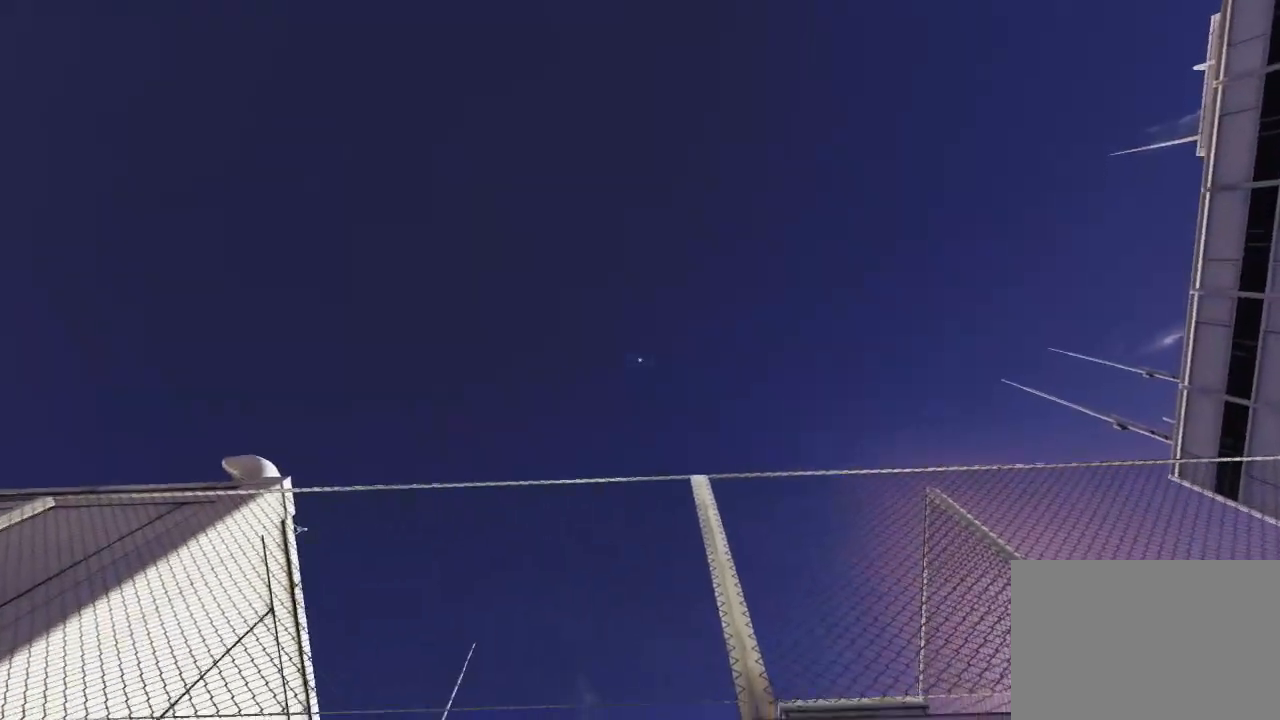
{"keys": [], "mouse": [], "events": []}
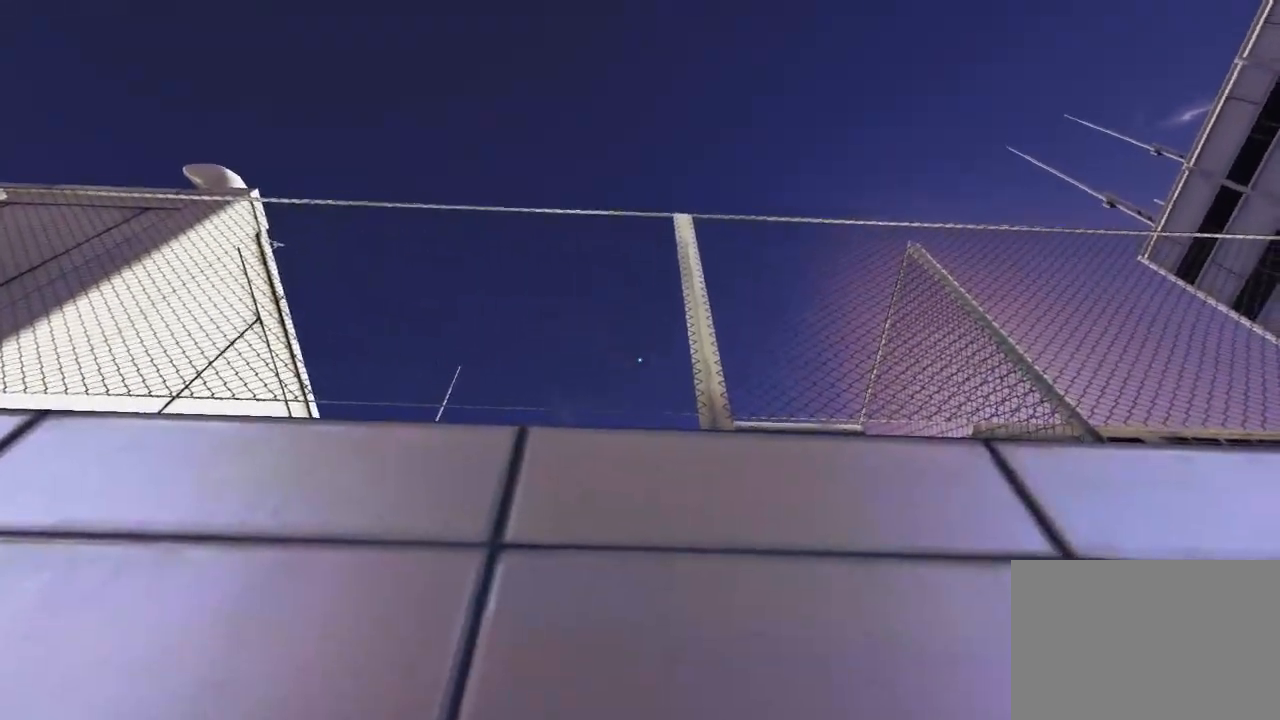
{"keys": [], "mouse": [], "events": []}
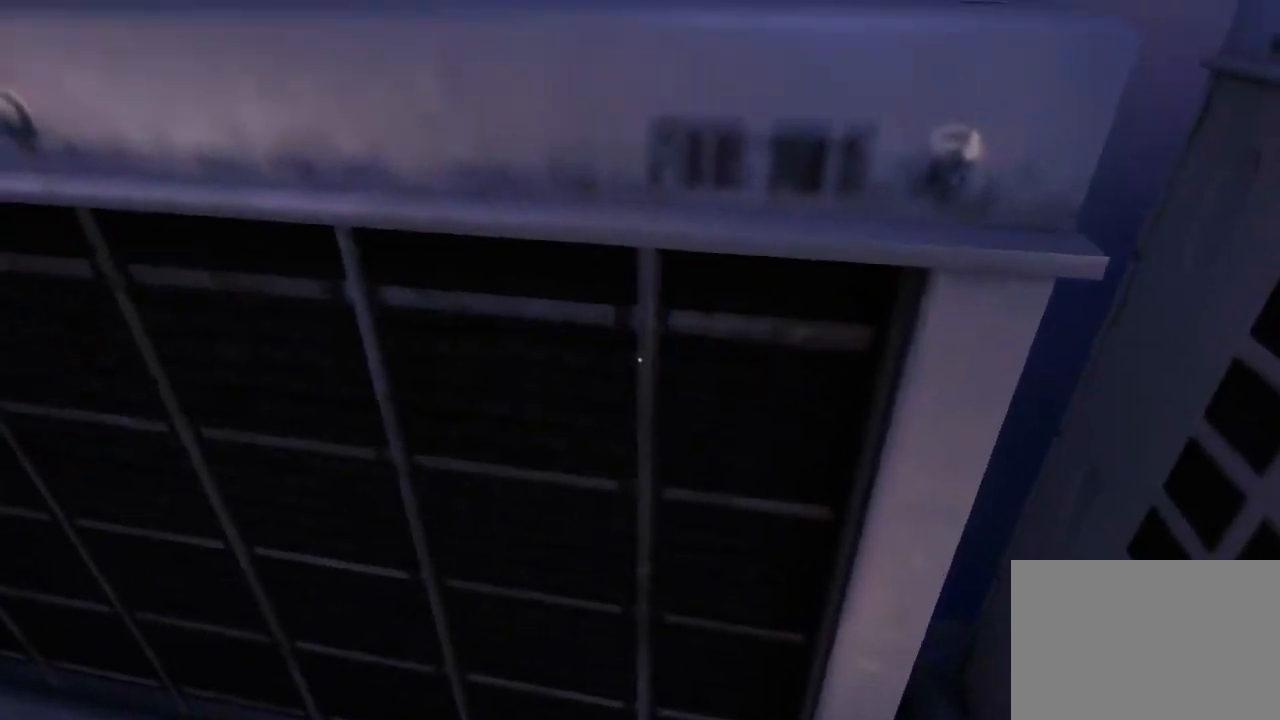
{"keys": ["s"], "mouse": [], "events": [[183, "a", "down"], [217, "s", "down"], [400, "a", "up"]]}
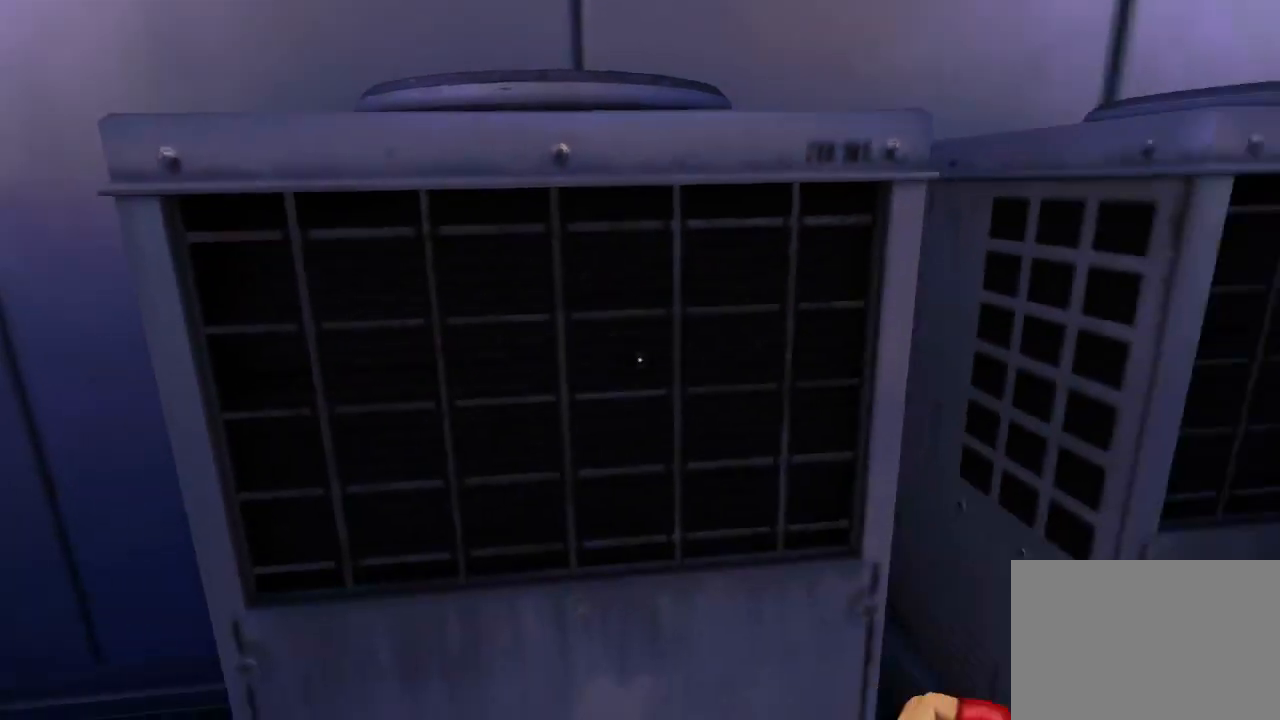
{"keys": [], "mouse": ["wheel_up"], "events": [[67, "s", "up"], [133, "d", "down"], [250, "d", "up"], [450, "mouse_wheel_up", "down"]]}
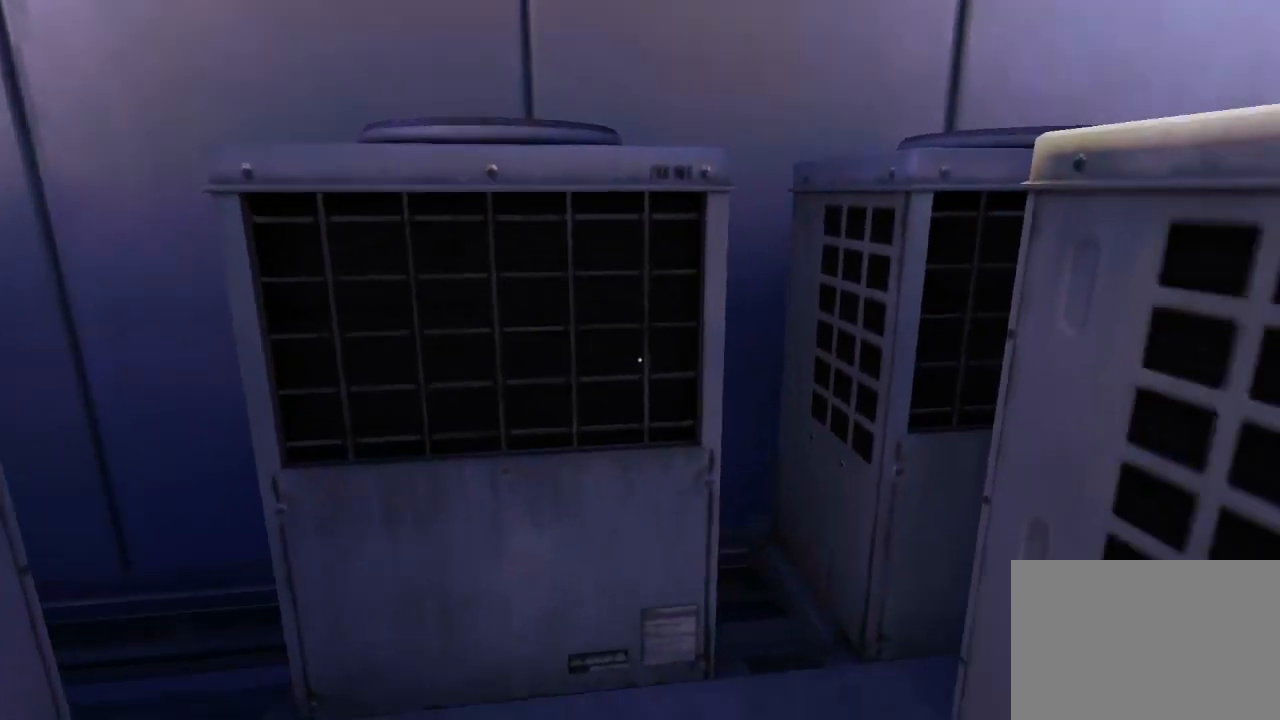
{"keys": [], "mouse": [], "events": [[350, "mouse_wheel_up", "up"]]}
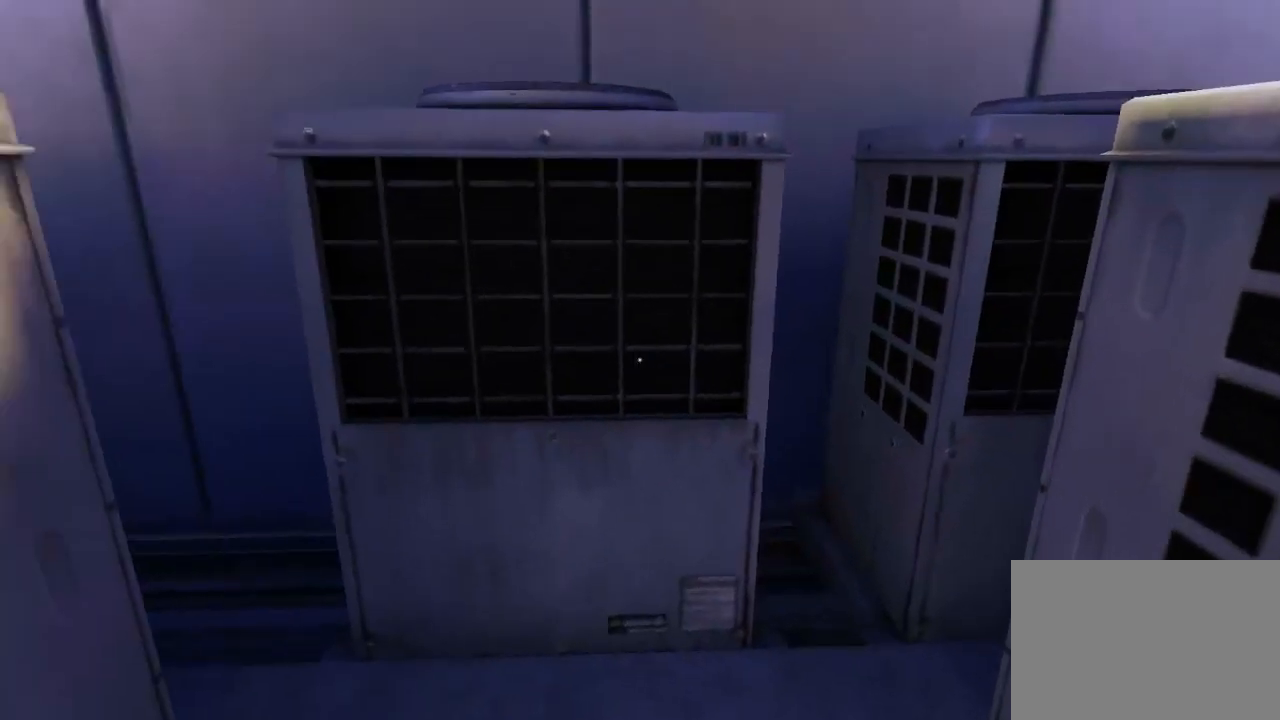
{"keys": [], "mouse": [], "events": []}
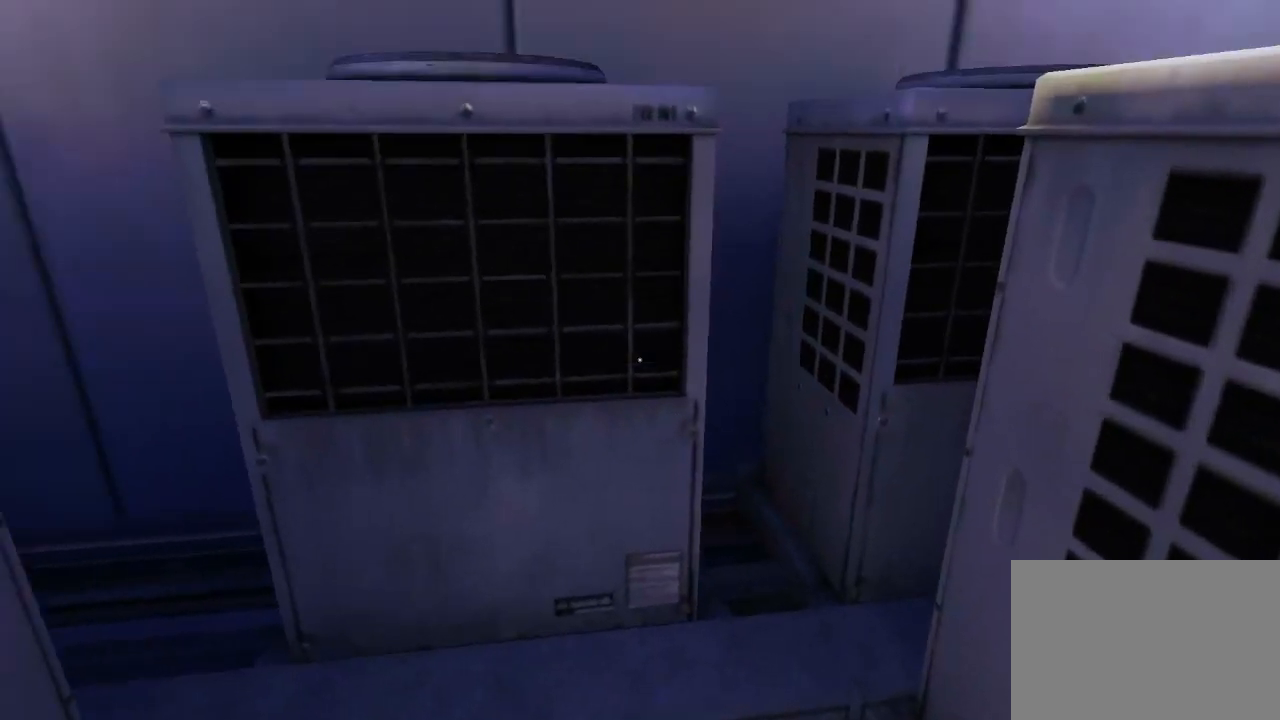
{"keys": ["space", "w"], "mouse": [], "events": [[83, "w", "down"], [400, "space", "down"]]}
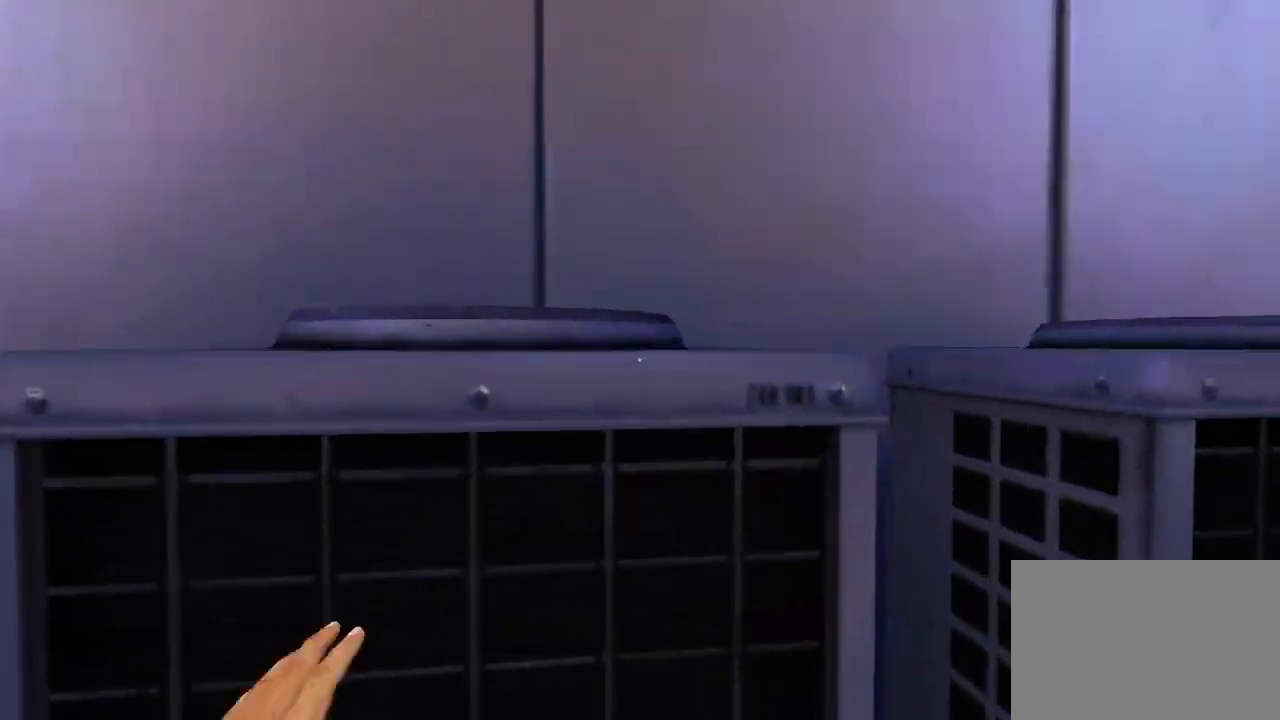
{"keys": ["w"], "mouse": [], "events": [[483, "space", "up"]]}
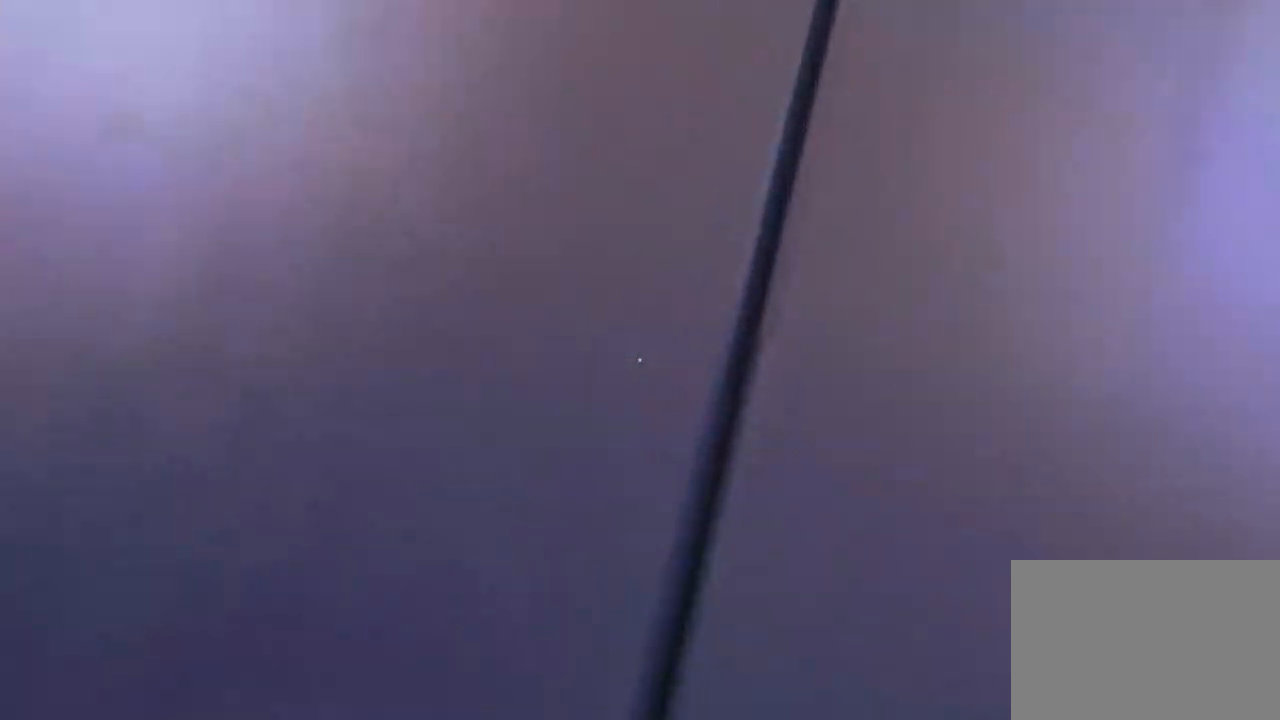
{"keys": ["w"], "mouse": [], "events": []}
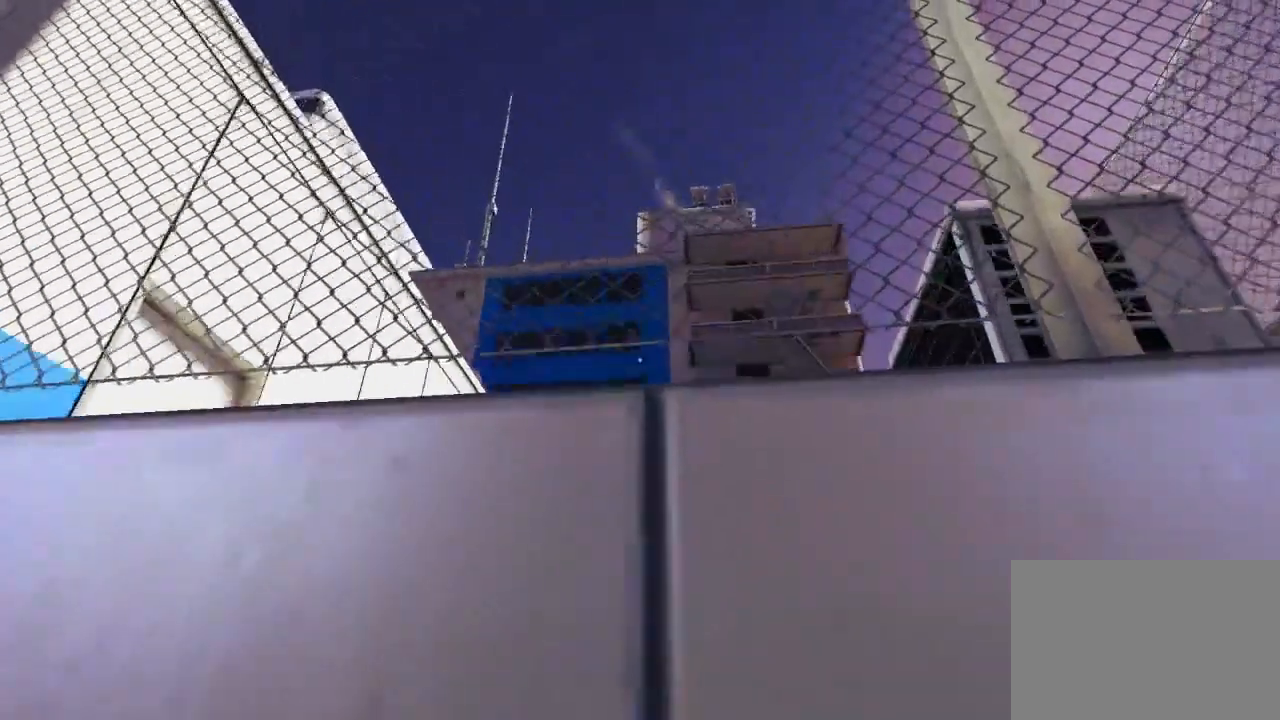
{"keys": ["w"], "mouse": [], "events": [[67, "d", "down"], [200, "d", "up"]]}
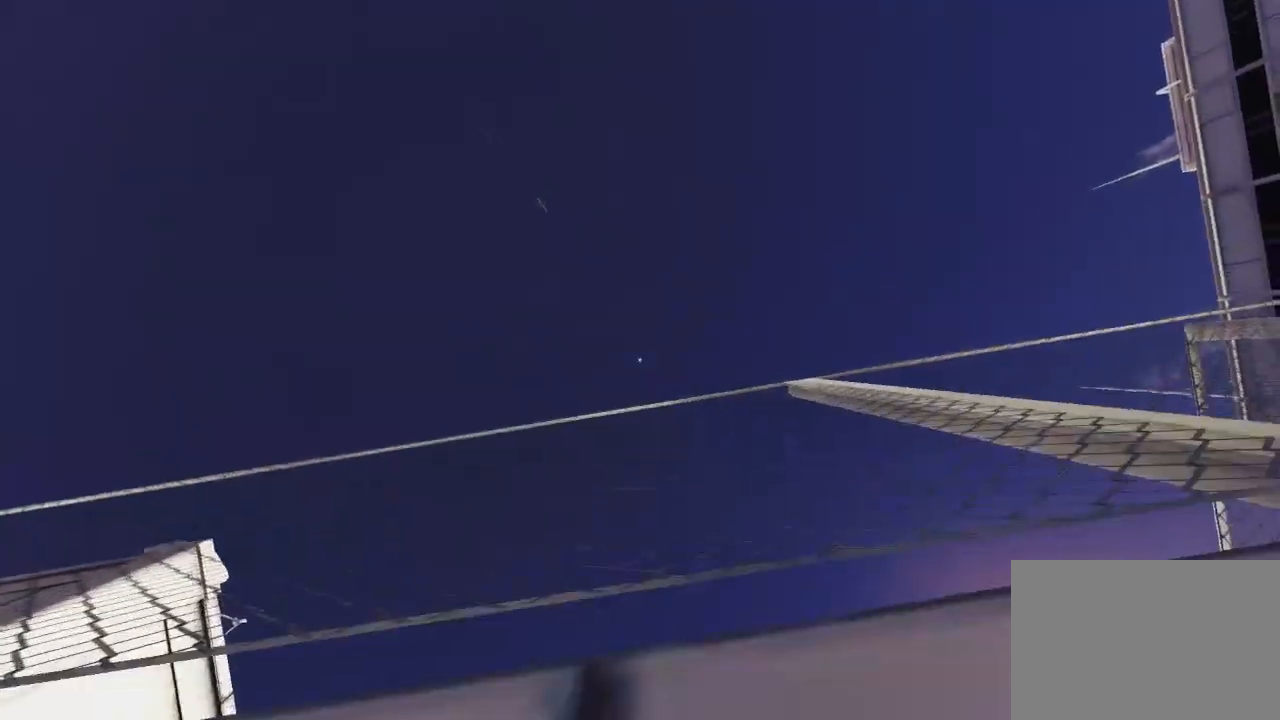
{"keys": [], "mouse": [], "events": [[483, "w", "up"]]}
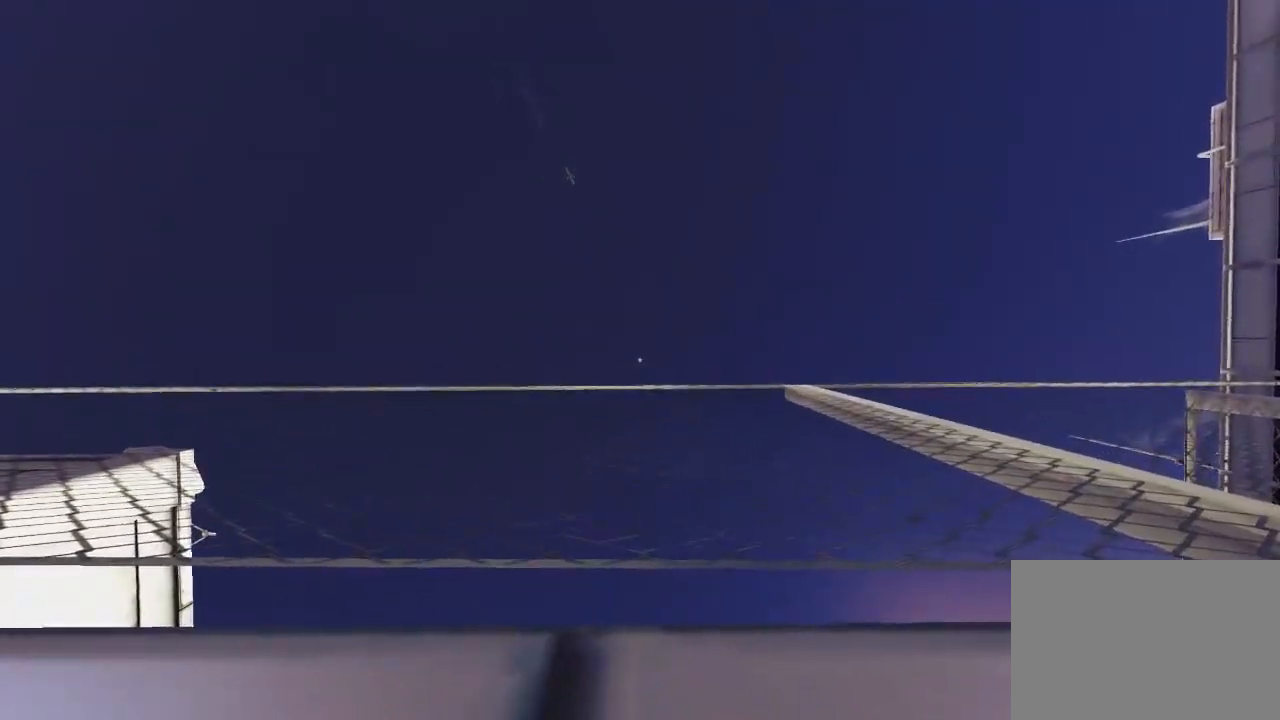
{"keys": [], "mouse": [], "events": []}
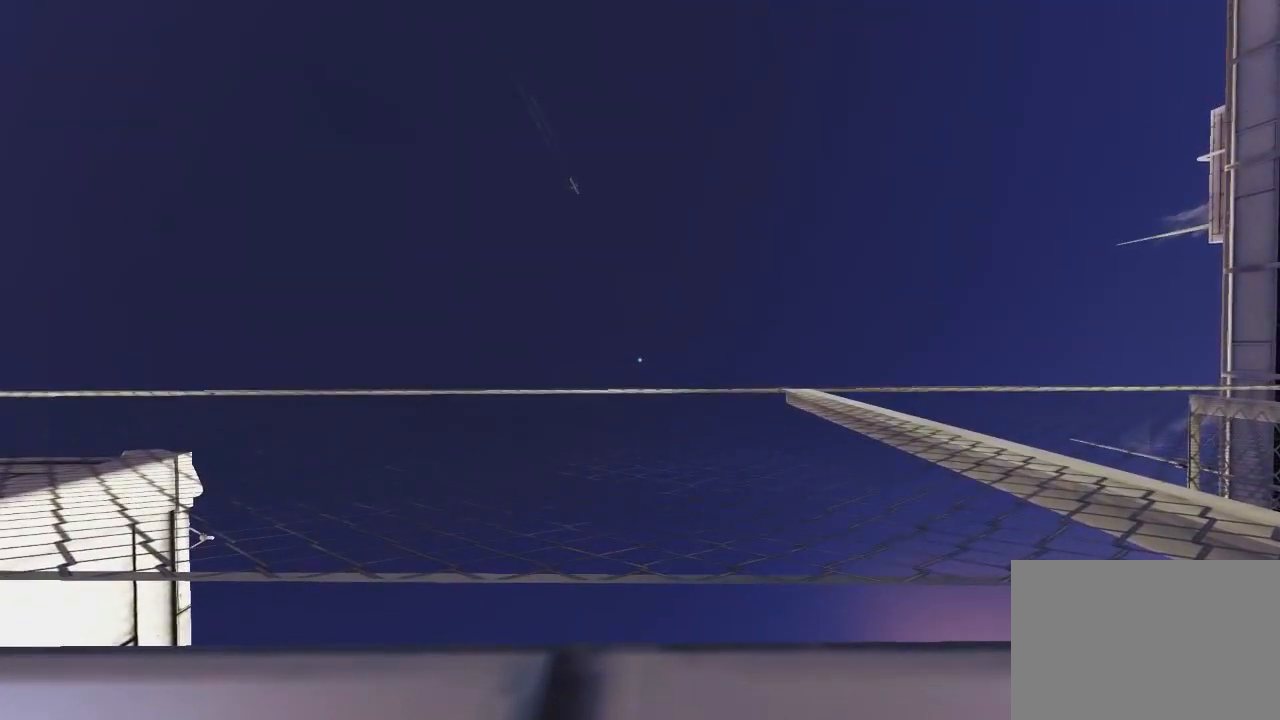
{"keys": ["w"], "mouse": [], "events": [[300, "w", "down"]]}
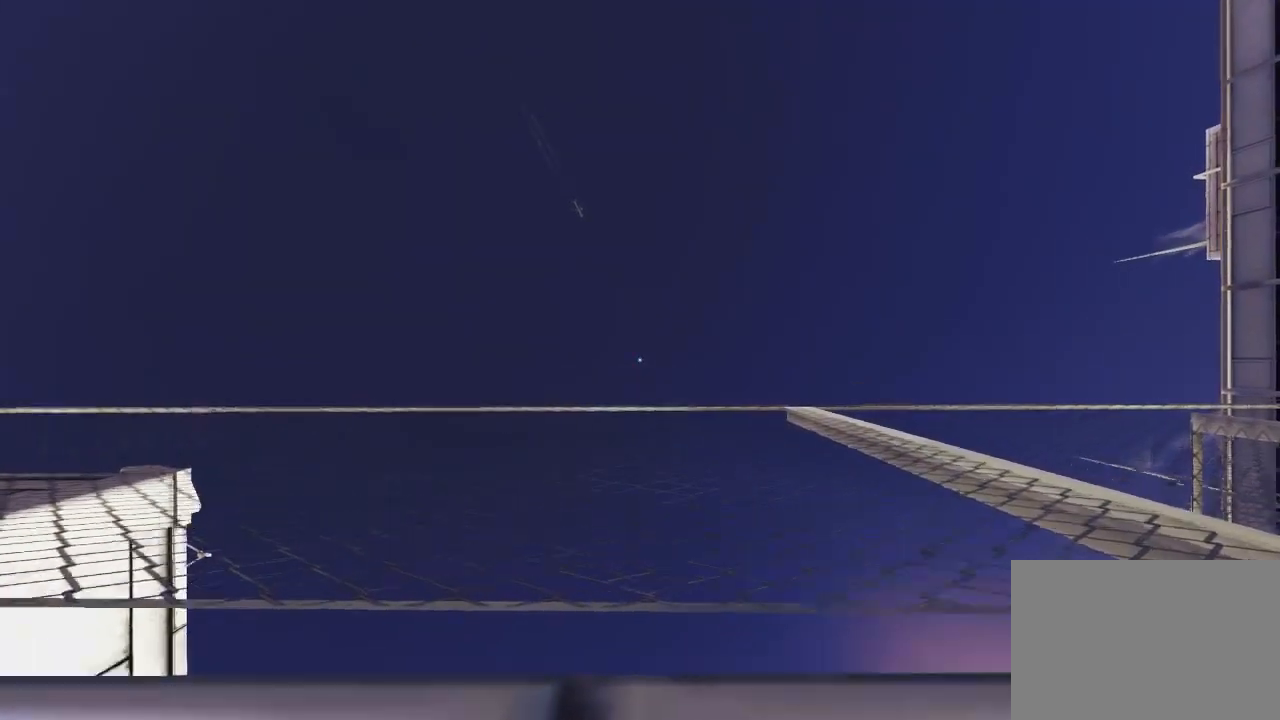
{"keys": ["w"], "mouse": [], "events": [[17, "space", "down"], [150, "space", "up"]]}
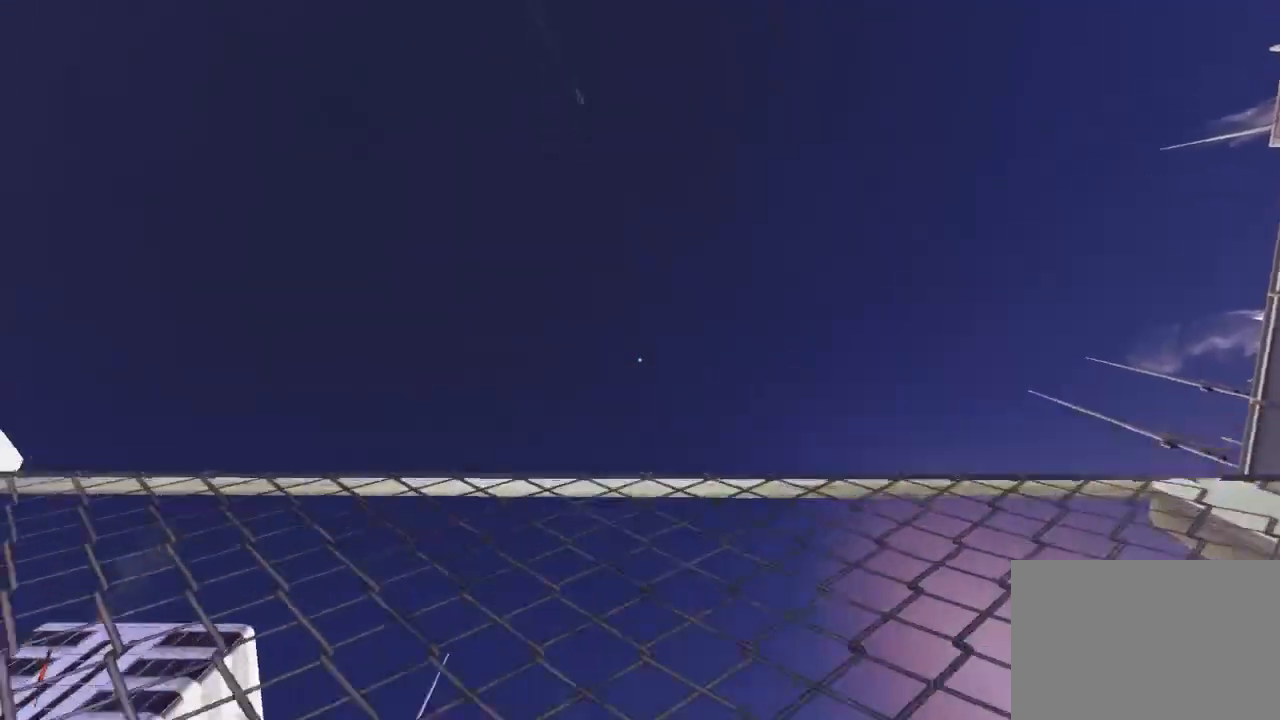
{"keys": [], "mouse": [], "events": [[183, "w", "up"]]}
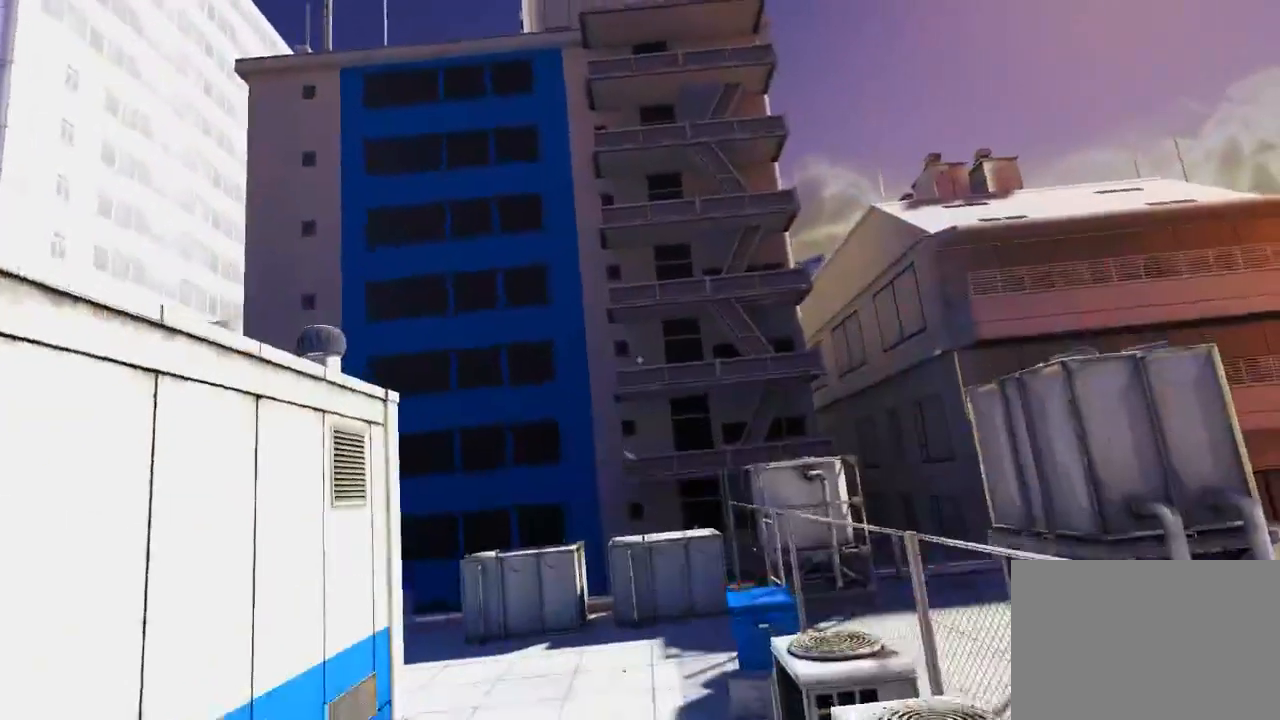
{"keys": [], "mouse": [], "events": []}
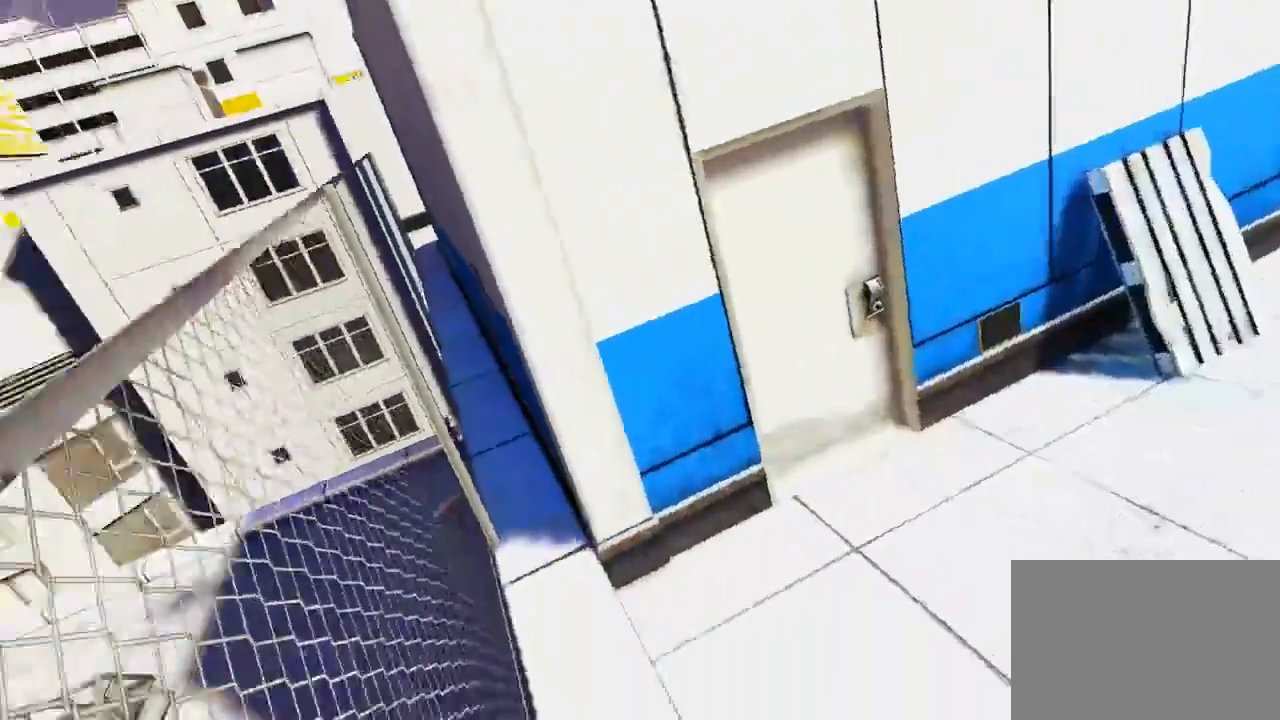
{"keys": ["space", "w"], "mouse": [], "events": [[400, "w", "down"], [467, "space", "down"]]}